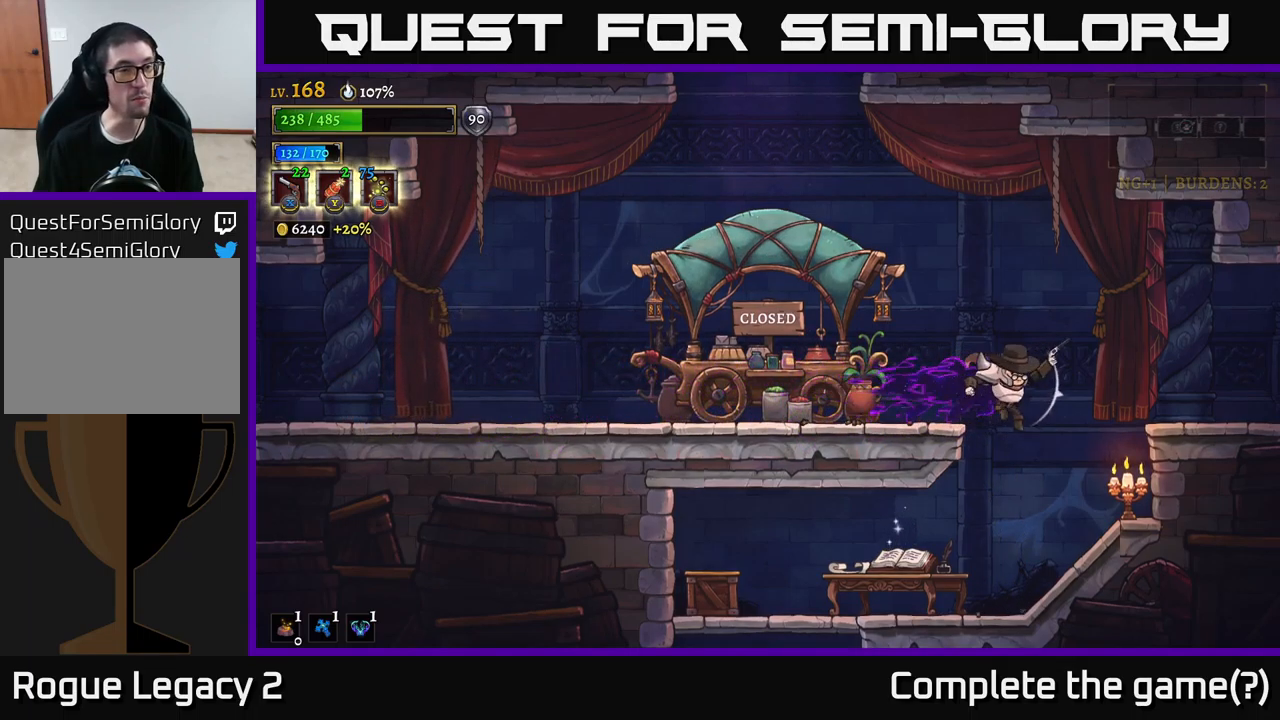
Gameplay with a controller (Xbox layout); each line is a JSON object with the inputs held at the frame after it. "events" lists button and stick changes between this image and that frame as [ms after this image, input, new state], when the widget could be followed in between.
{"buttons": [], "left_stick": "left", "right_stick": "center", "events": [[334, "left_stick", "left"]]}
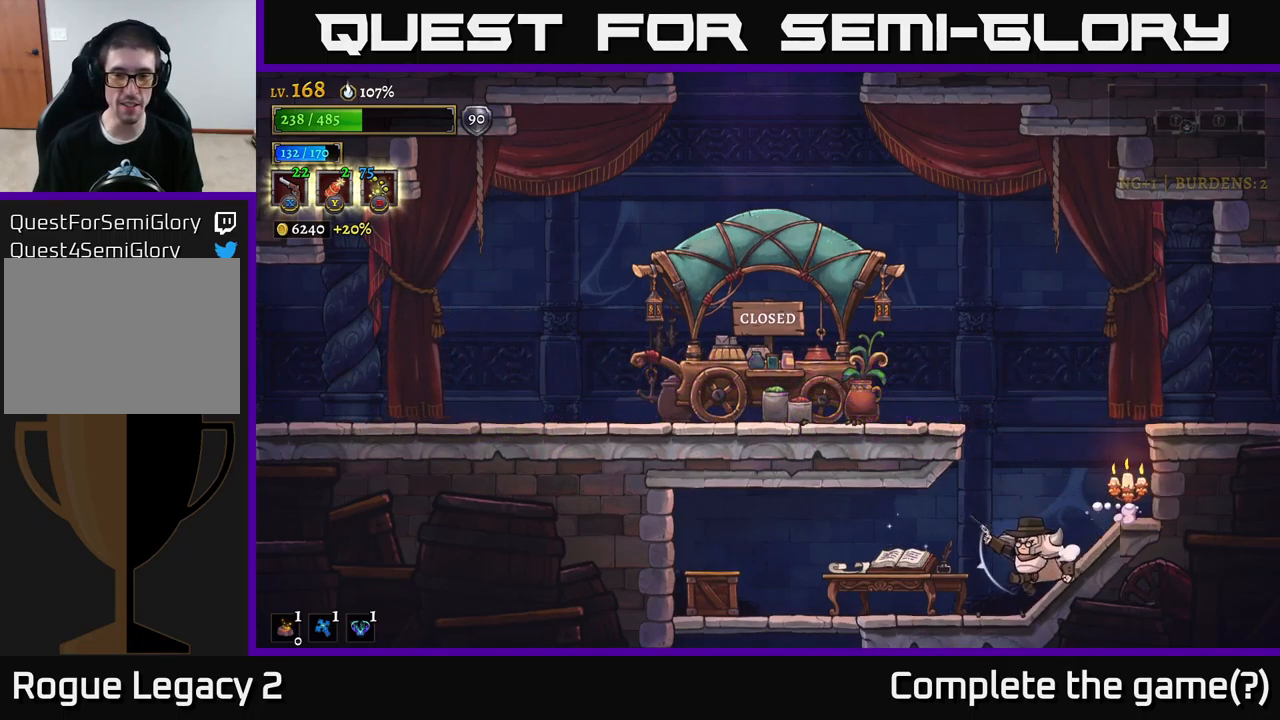
{"buttons": [], "left_stick": "left", "right_stick": "center", "events": [[284, "X", "down"], [350, "X", "up"]]}
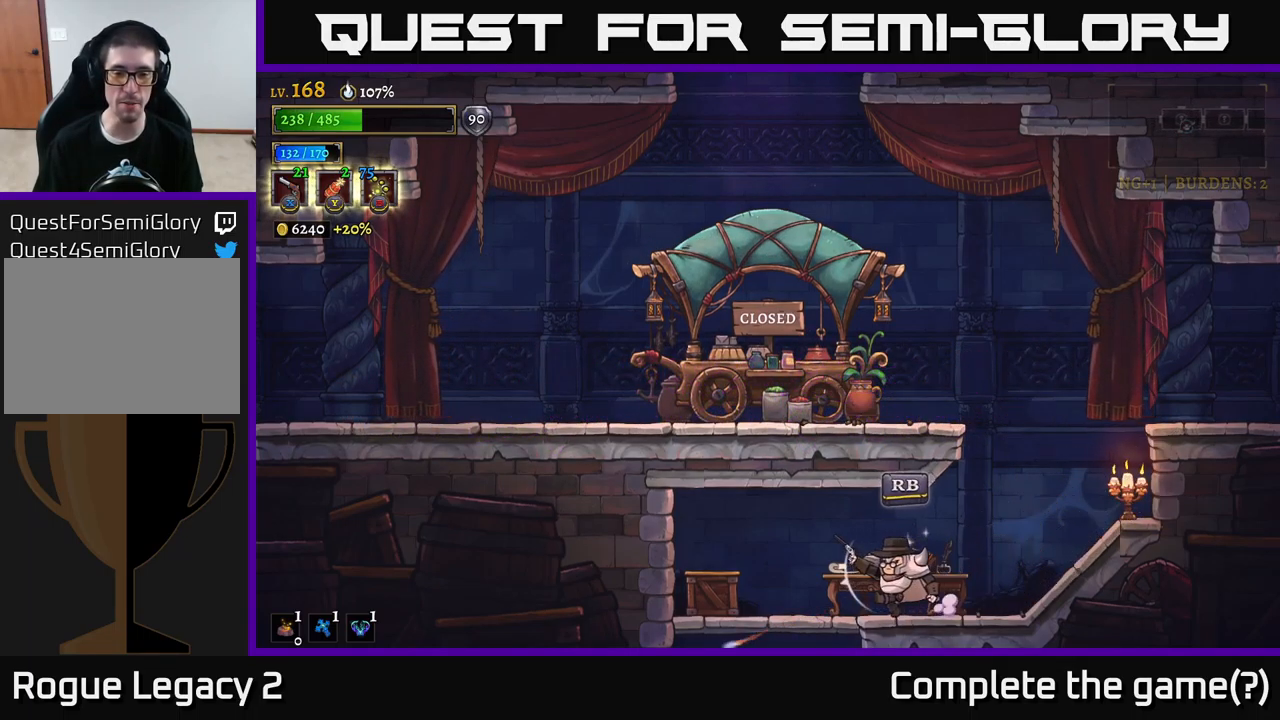
{"buttons": [], "left_stick": "left", "right_stick": "center", "events": [[184, "X", "down"], [234, "X", "up"]]}
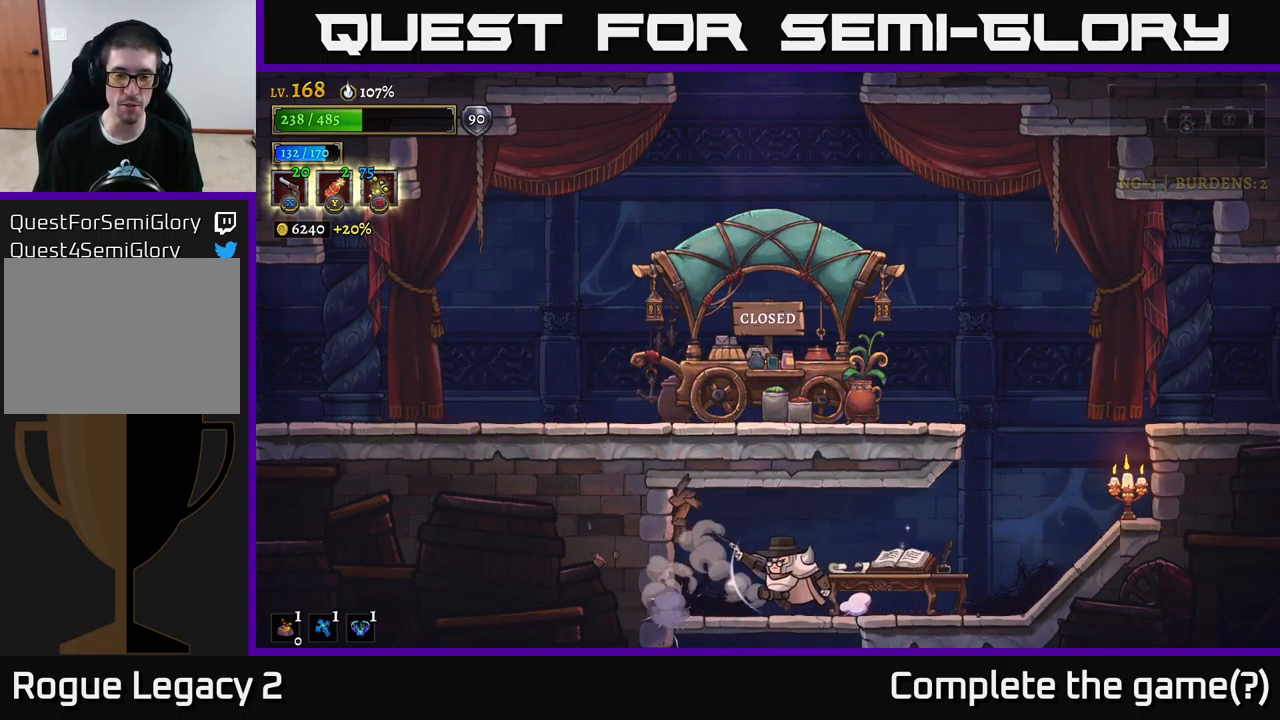
{"buttons": ["R2"], "left_stick": "right", "right_stick": "center", "events": [[217, "left_stick", "right"], [267, "R2", "down"]]}
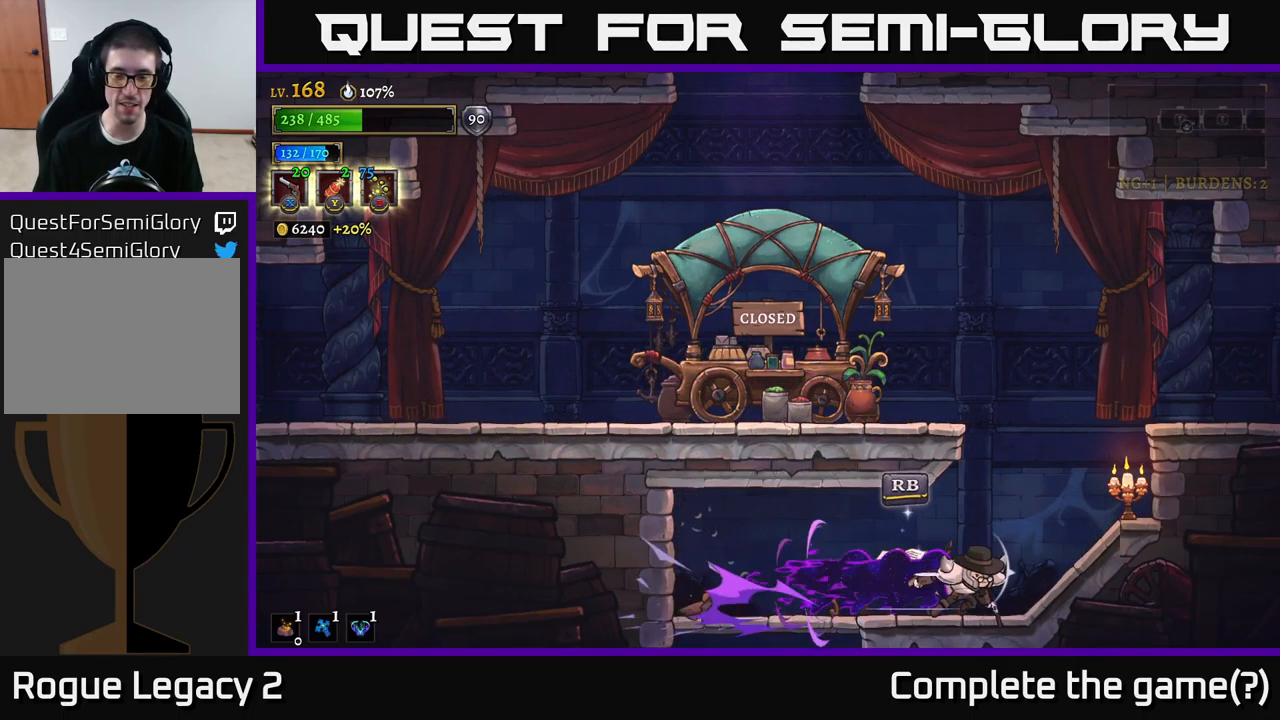
{"buttons": [], "left_stick": "up-right", "right_stick": "center", "events": [[34, "R2", "up"], [117, "X", "down"], [217, "left_stick", "up-right"], [234, "X", "up"], [434, "X", "down"], [467, "X", "up"]]}
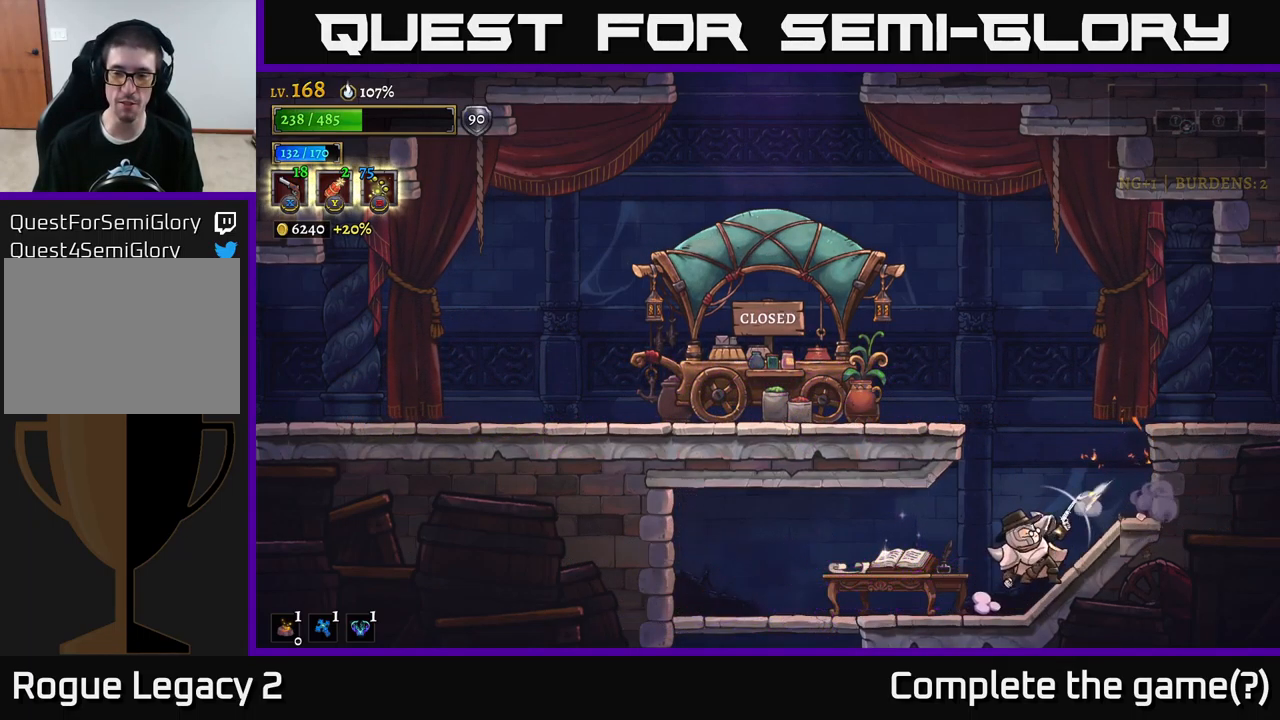
{"buttons": [], "left_stick": "left", "right_stick": "center", "events": [[284, "left_stick", "left"]]}
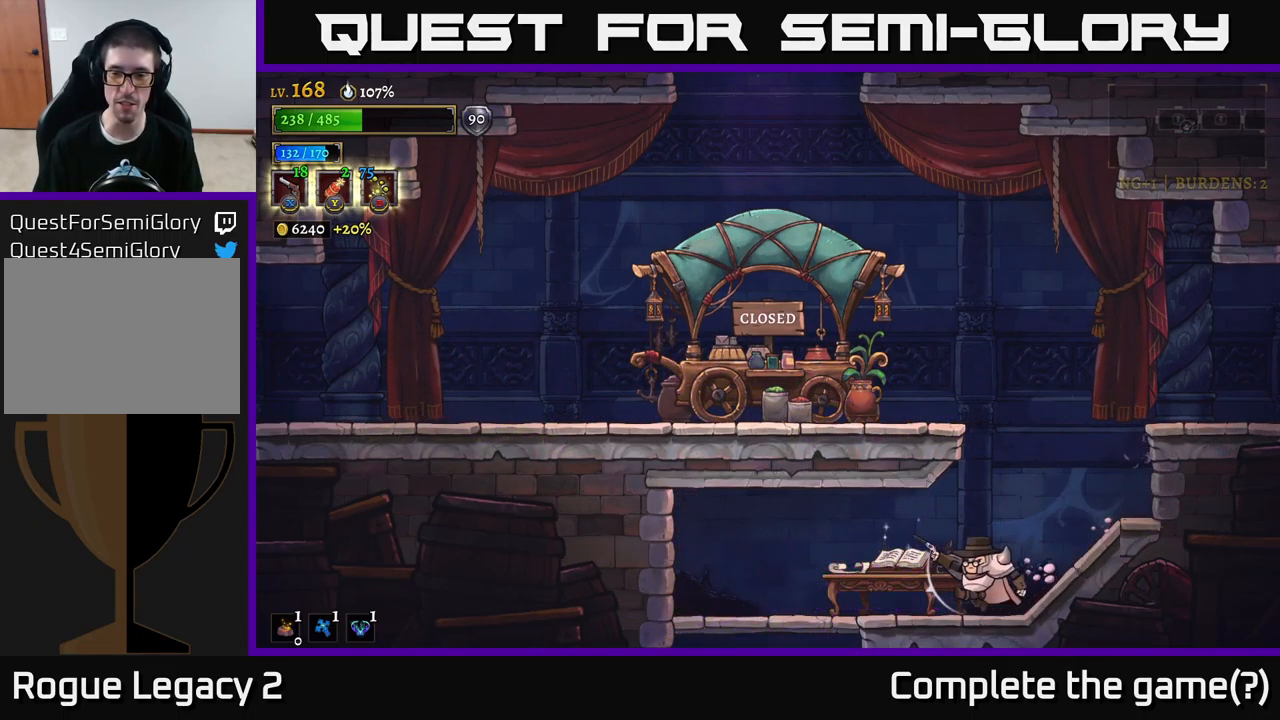
{"buttons": [], "left_stick": "down", "right_stick": "center", "events": [[467, "left_stick", "down"]]}
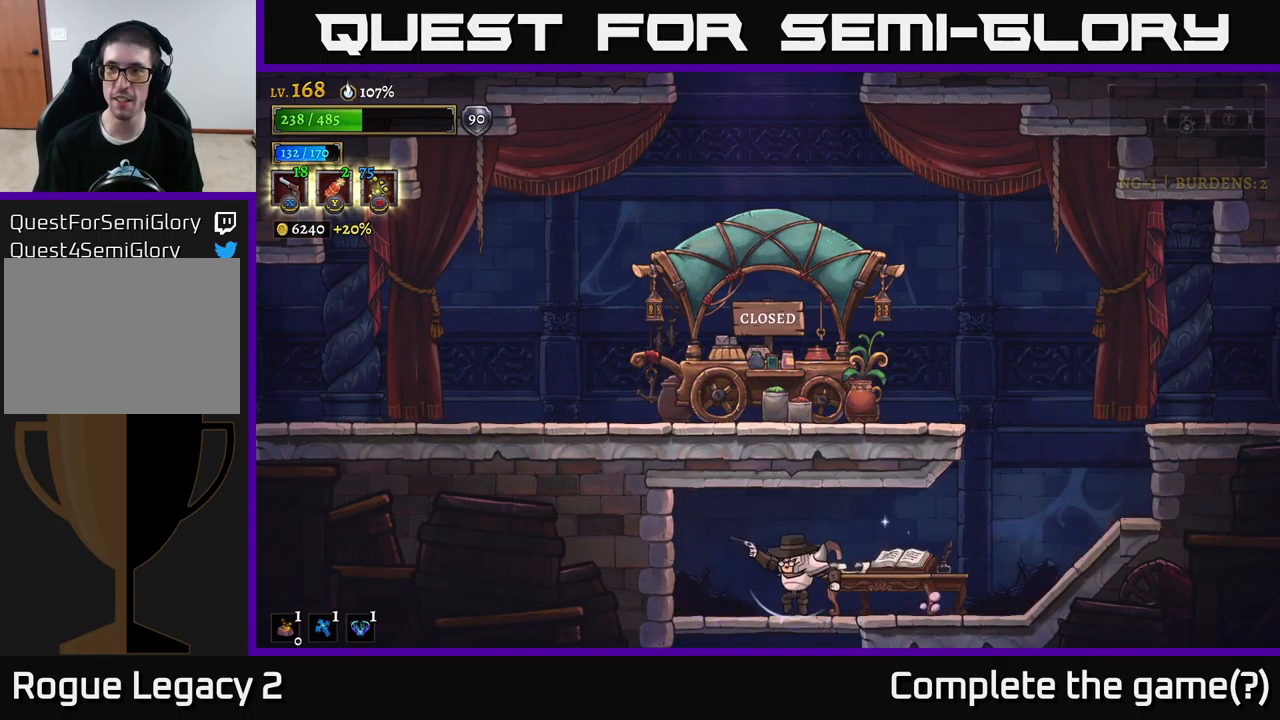
{"buttons": [], "left_stick": "center", "right_stick": "center", "events": [[17, "A", "down"], [117, "A", "up"], [234, "left_stick", "center"]]}
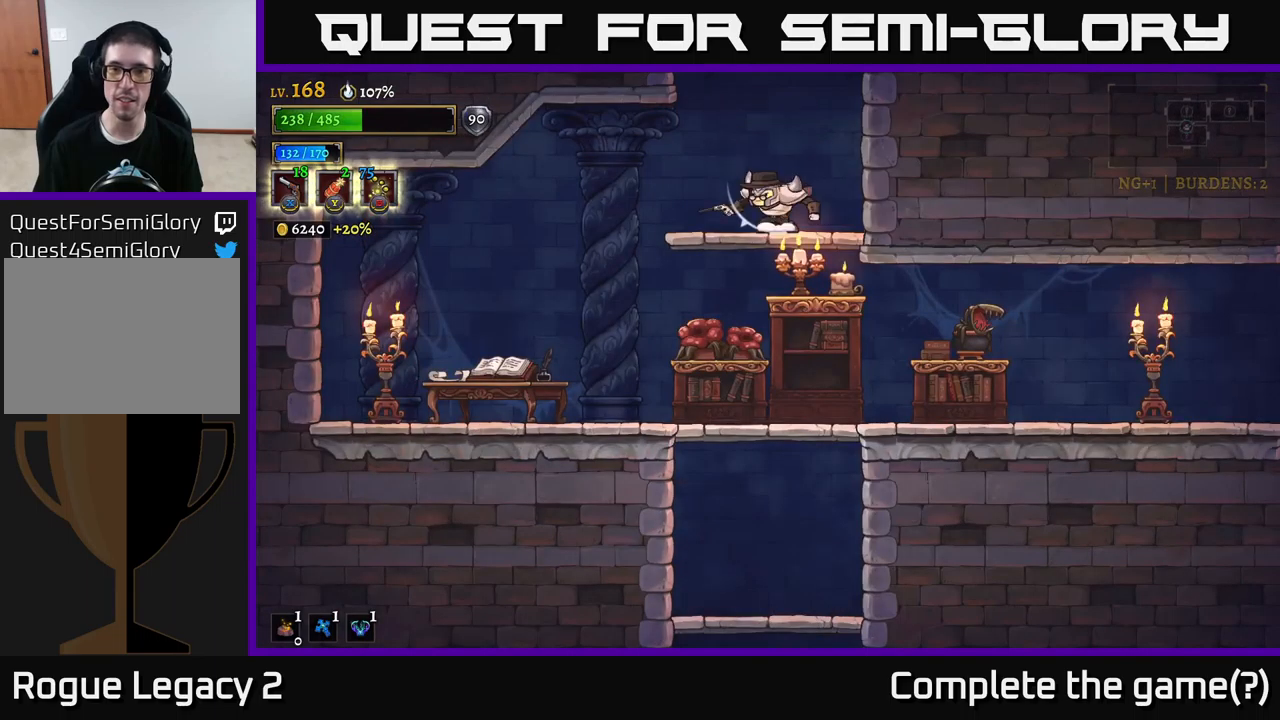
{"buttons": [], "left_stick": "left", "right_stick": "center", "events": [[166, "left_stick", "down"], [216, "A", "down"], [316, "A", "up"], [400, "left_stick", "left"]]}
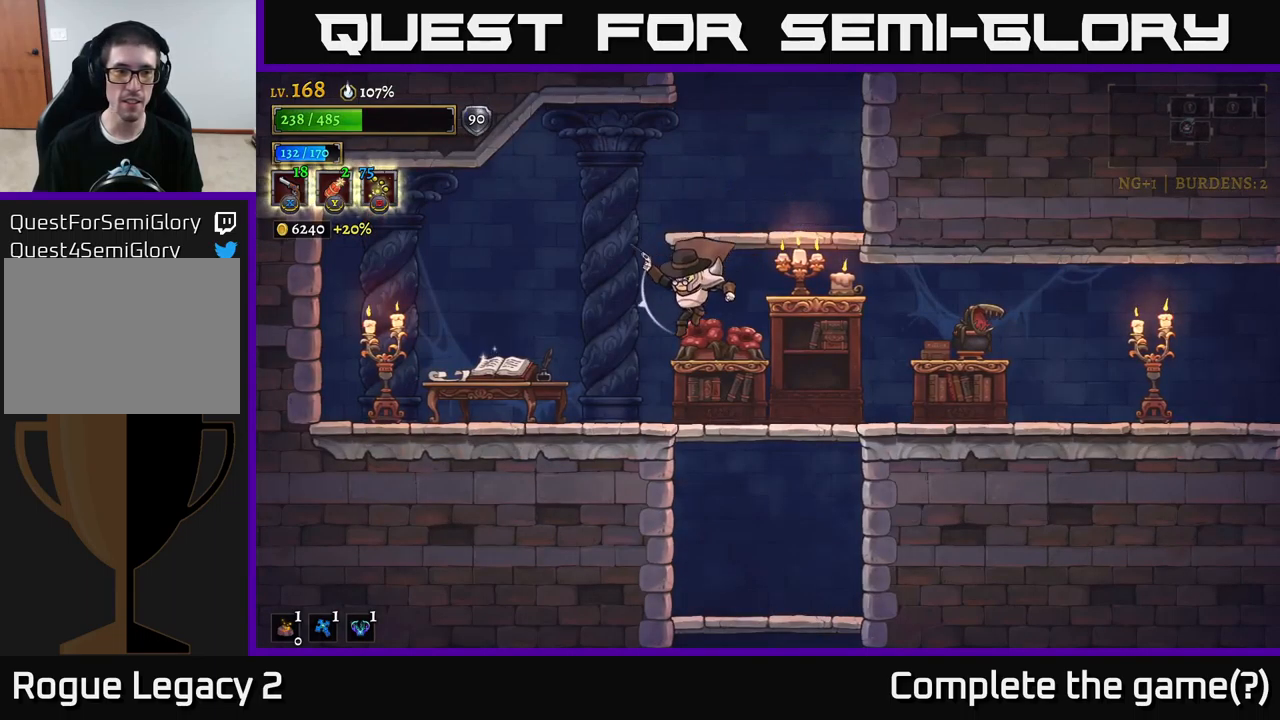
{"buttons": ["X"], "left_stick": "left", "right_stick": "center", "events": [[100, "left_stick", "down-left"], [133, "X", "down"], [250, "X", "up"], [250, "left_stick", "left"], [333, "X", "down"]]}
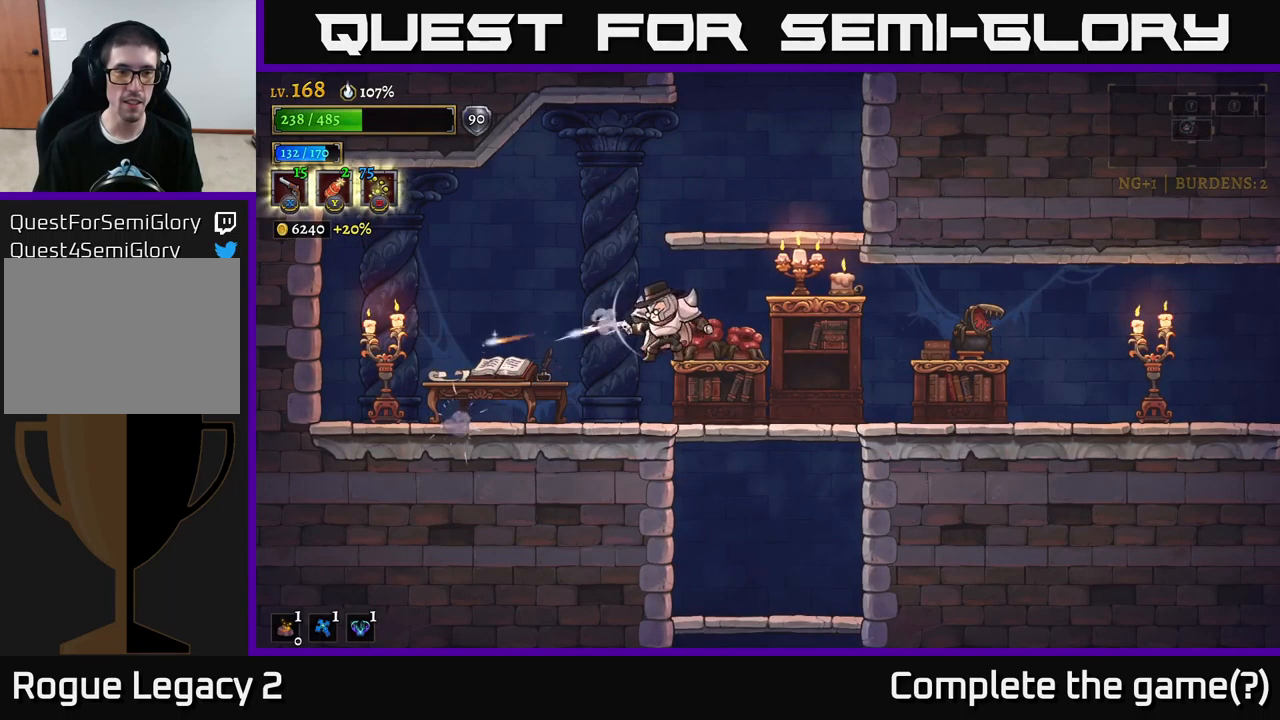
{"buttons": ["X"], "left_stick": "right", "right_stick": "center", "events": [[133, "X", "up"], [216, "left_stick", "right"], [250, "X", "down"]]}
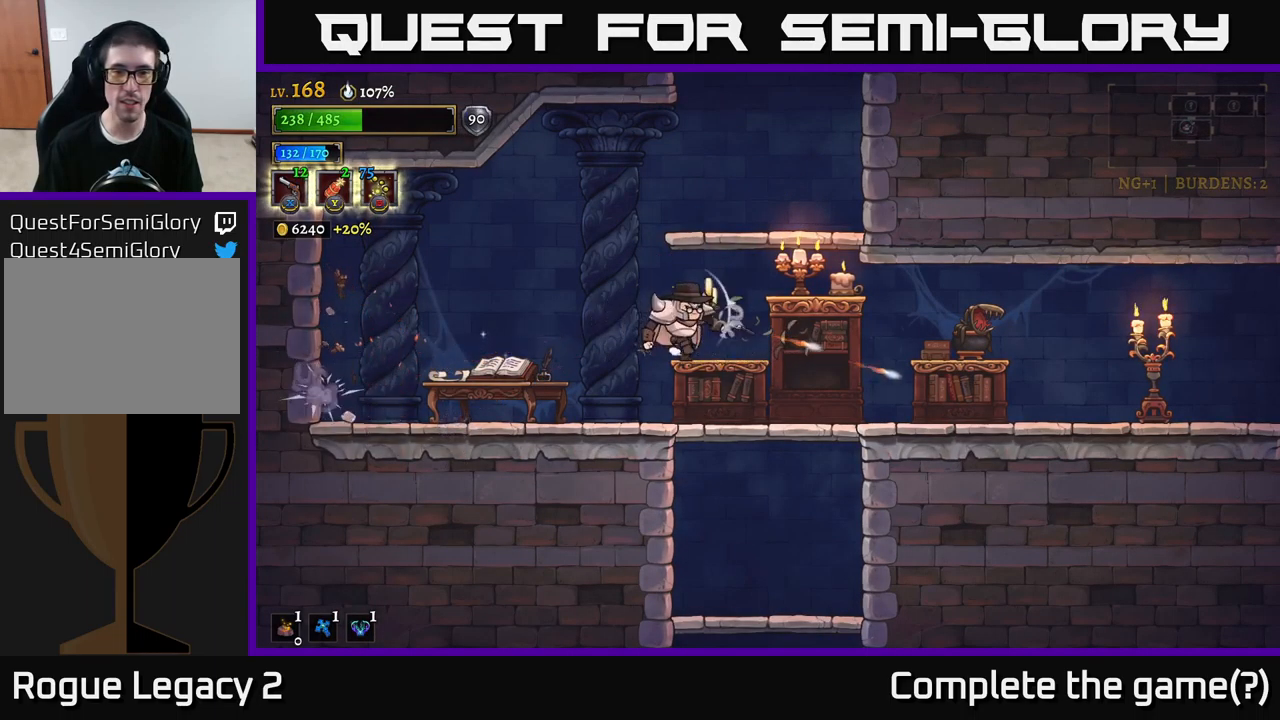
{"buttons": ["X"], "left_stick": "right", "right_stick": "center", "events": [[16, "X", "up"], [100, "X", "down"], [316, "X", "up"], [400, "X", "down"]]}
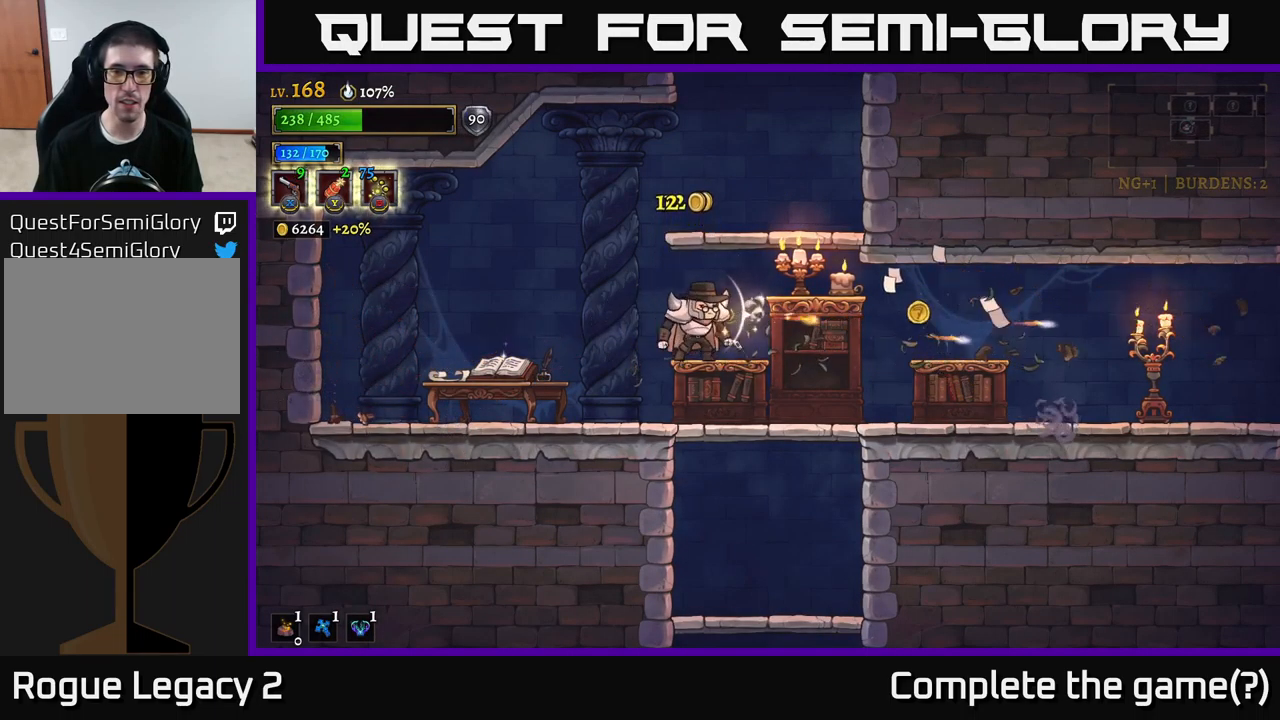
{"buttons": [], "left_stick": "right", "right_stick": "center", "events": [[33, "X", "up"], [33, "left_stick", "up-right"], [83, "X", "down"], [233, "X", "up"], [233, "left_stick", "right"], [333, "X", "down"], [416, "X", "up"]]}
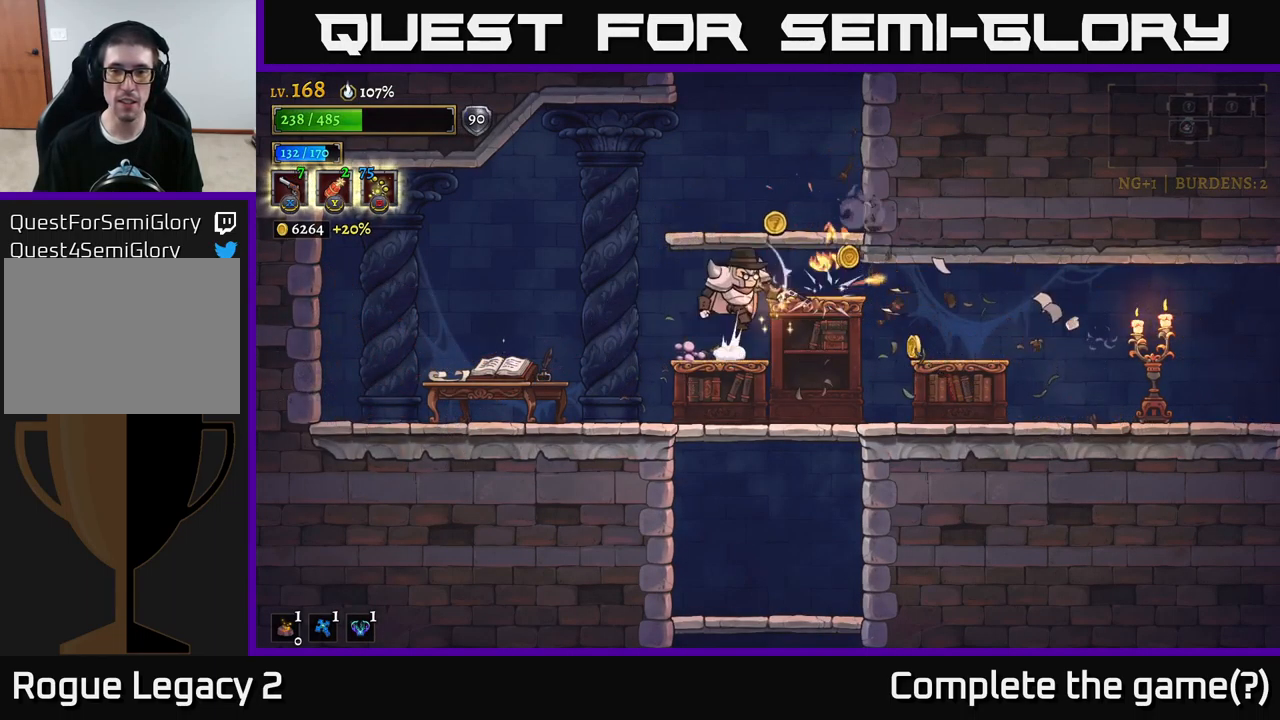
{"buttons": [], "left_stick": "right", "right_stick": "center", "events": [[33, "A", "down"], [100, "X", "down"], [116, "A", "up"], [166, "X", "up"]]}
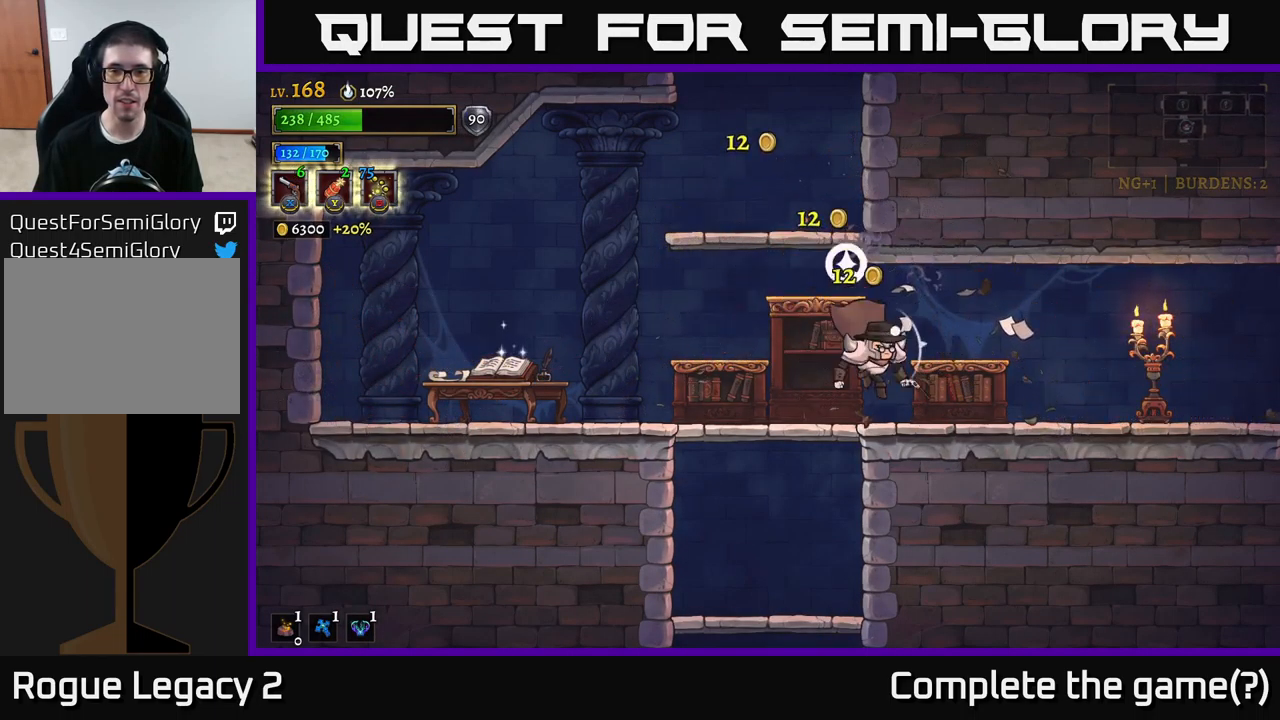
{"buttons": [], "left_stick": "center", "right_stick": "center", "events": [[50, "R1", "down"], [150, "R1", "up"], [400, "left_stick", "center"]]}
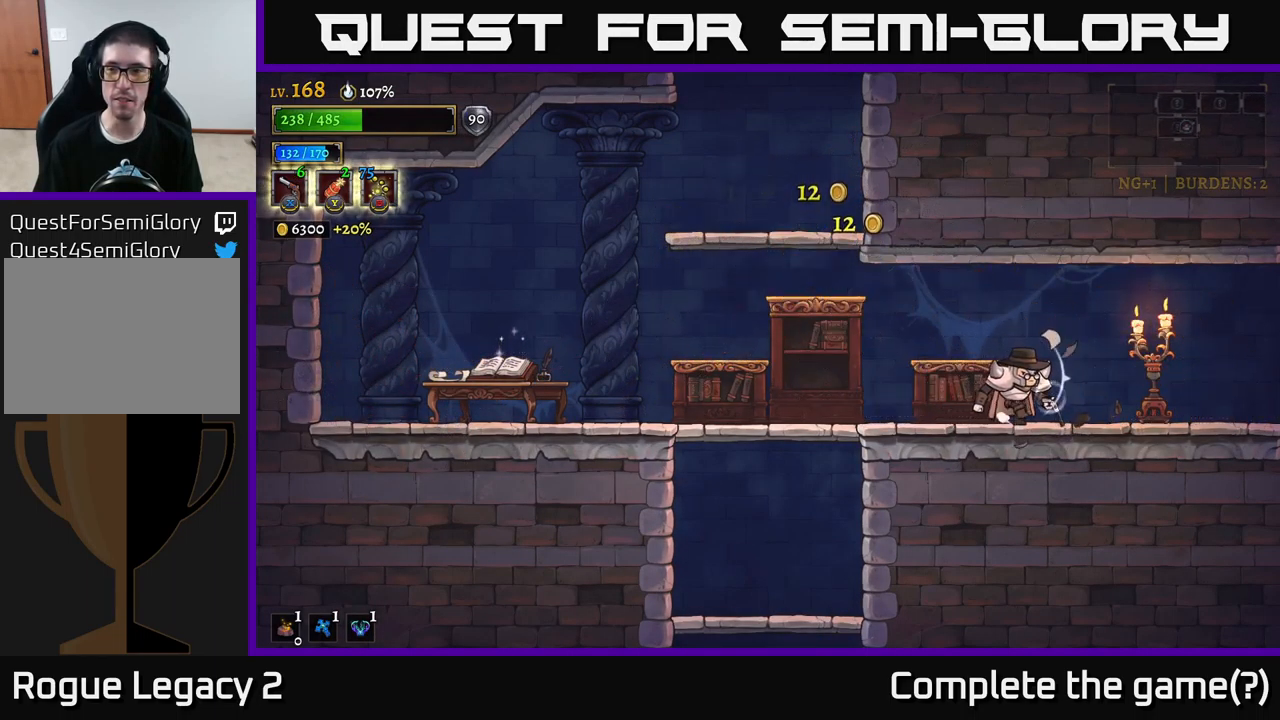
{"buttons": [], "left_stick": "left", "right_stick": "center", "events": [[16, "left_stick", "right"], [300, "left_stick", "up"], [400, "left_stick", "left"]]}
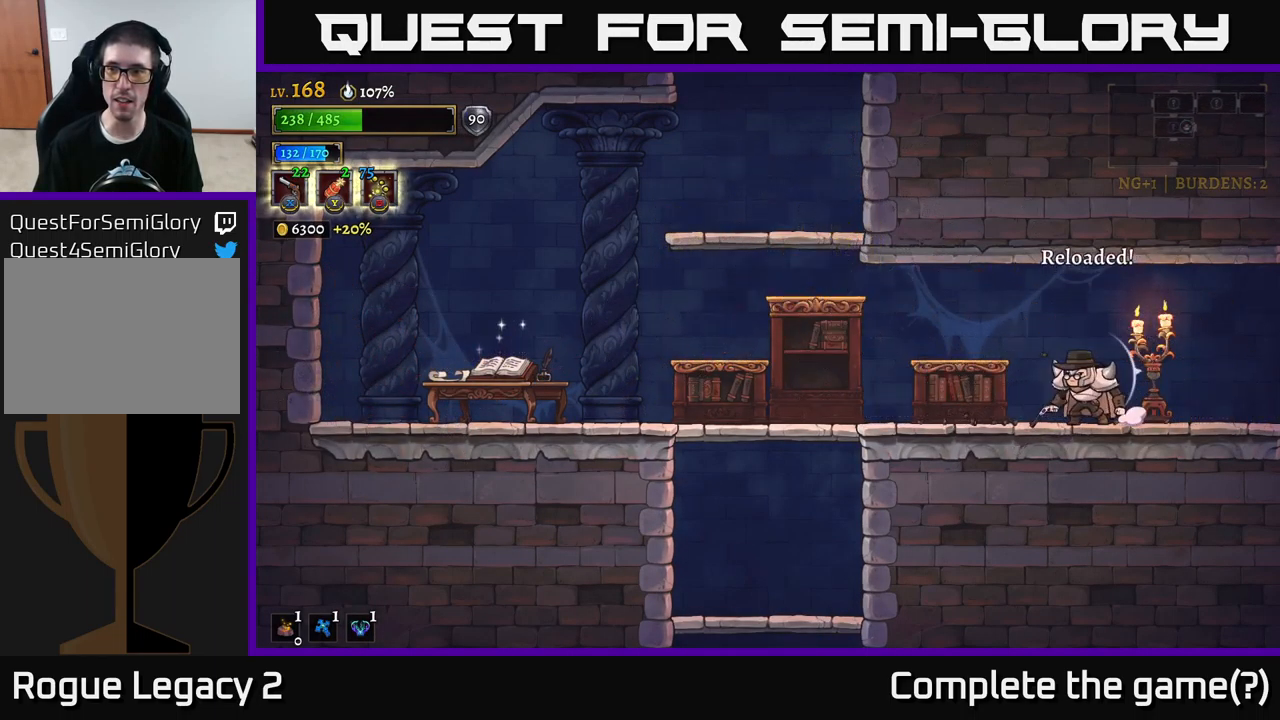
{"buttons": [], "left_stick": "up-right", "right_stick": "center", "events": [[33, "left_stick", "right"], [83, "X", "down"], [133, "X", "up"], [416, "left_stick", "up-right"]]}
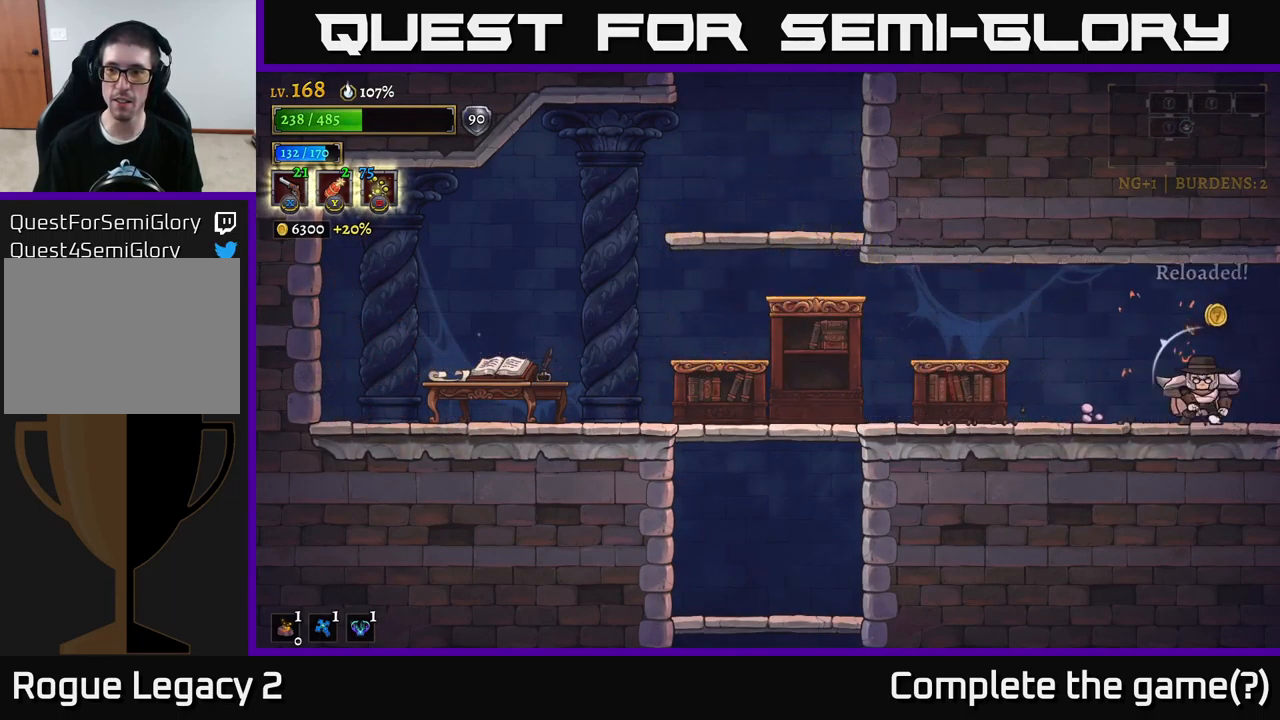
{"buttons": [], "left_stick": "right", "right_stick": "center", "events": [[16, "left_stick", "up-left"], [116, "left_stick", "right"]]}
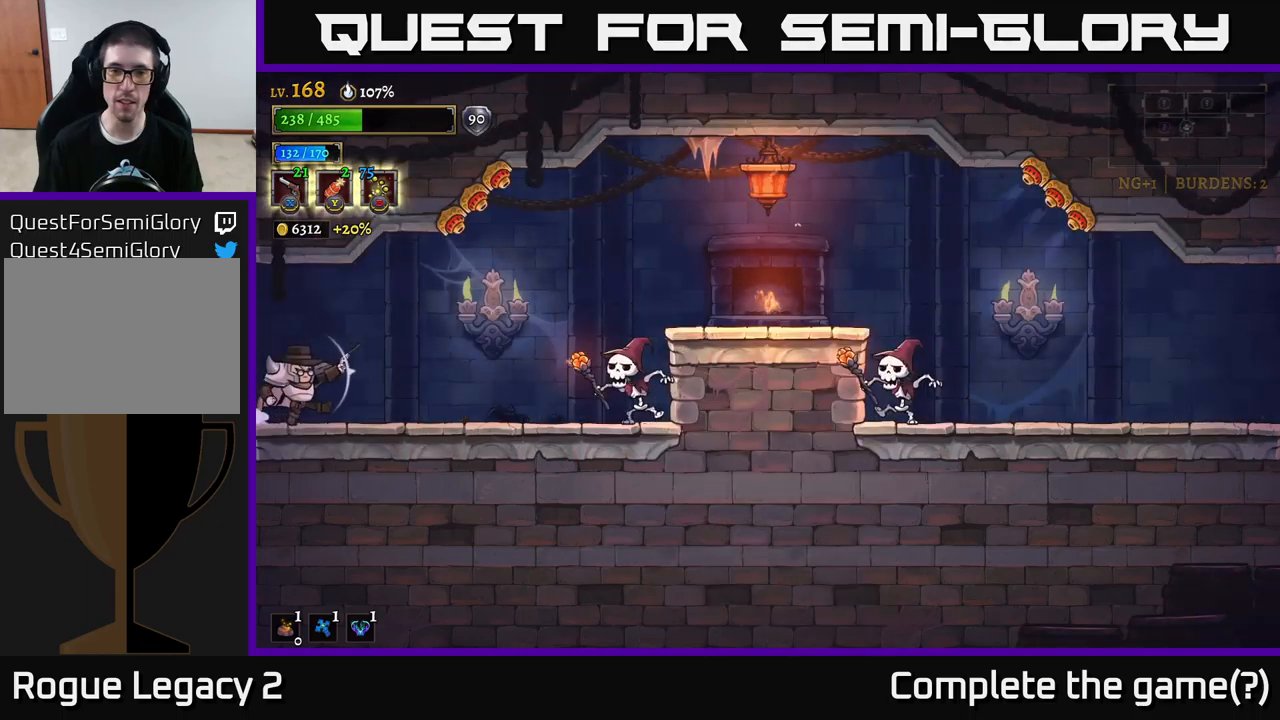
{"buttons": ["X"], "left_stick": "right", "right_stick": "center", "events": [[283, "X", "down"]]}
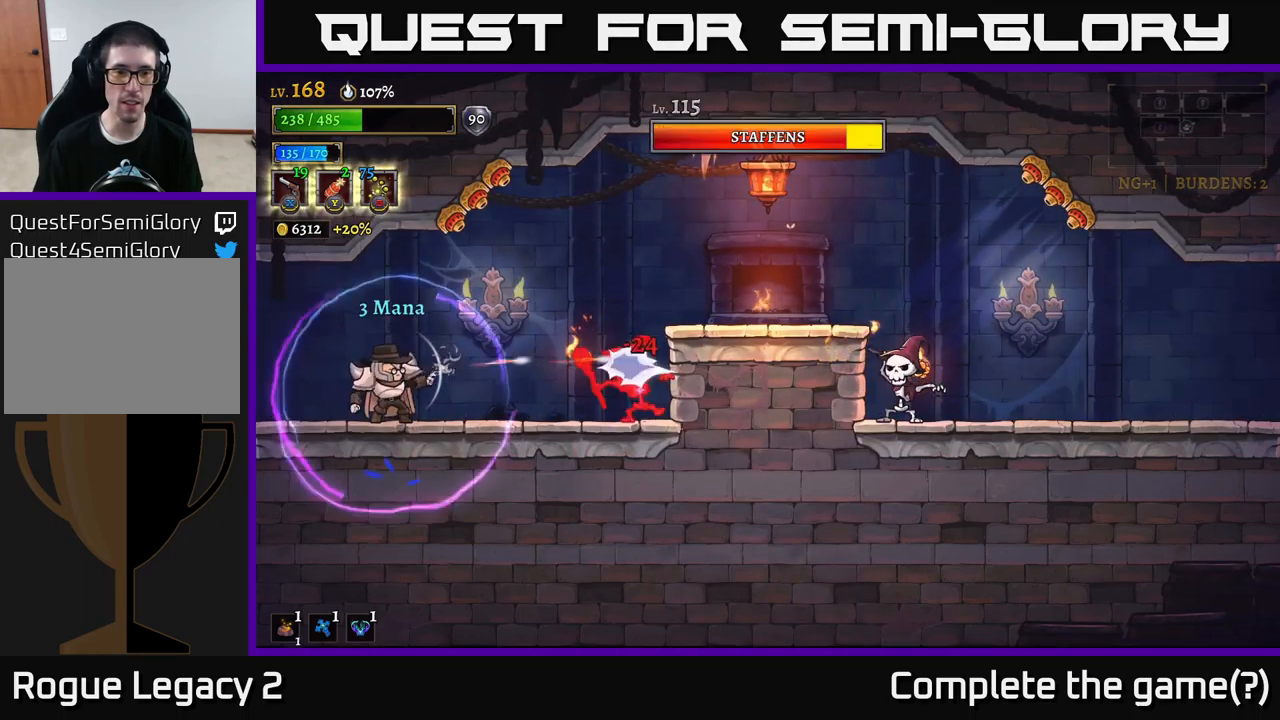
{"buttons": ["X"], "left_stick": "right", "right_stick": "center", "events": []}
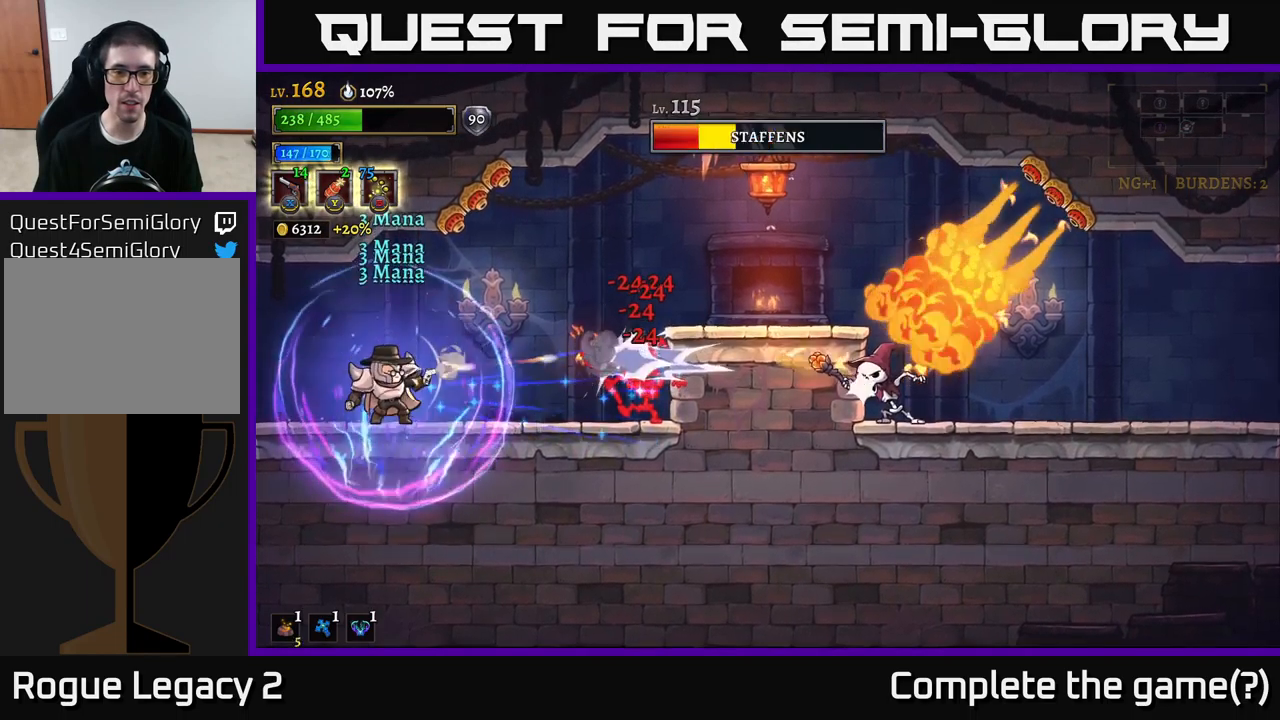
{"buttons": [], "left_stick": "right", "right_stick": "center", "events": [[200, "X", "up"], [267, "left_stick", "center"], [400, "left_stick", "right"]]}
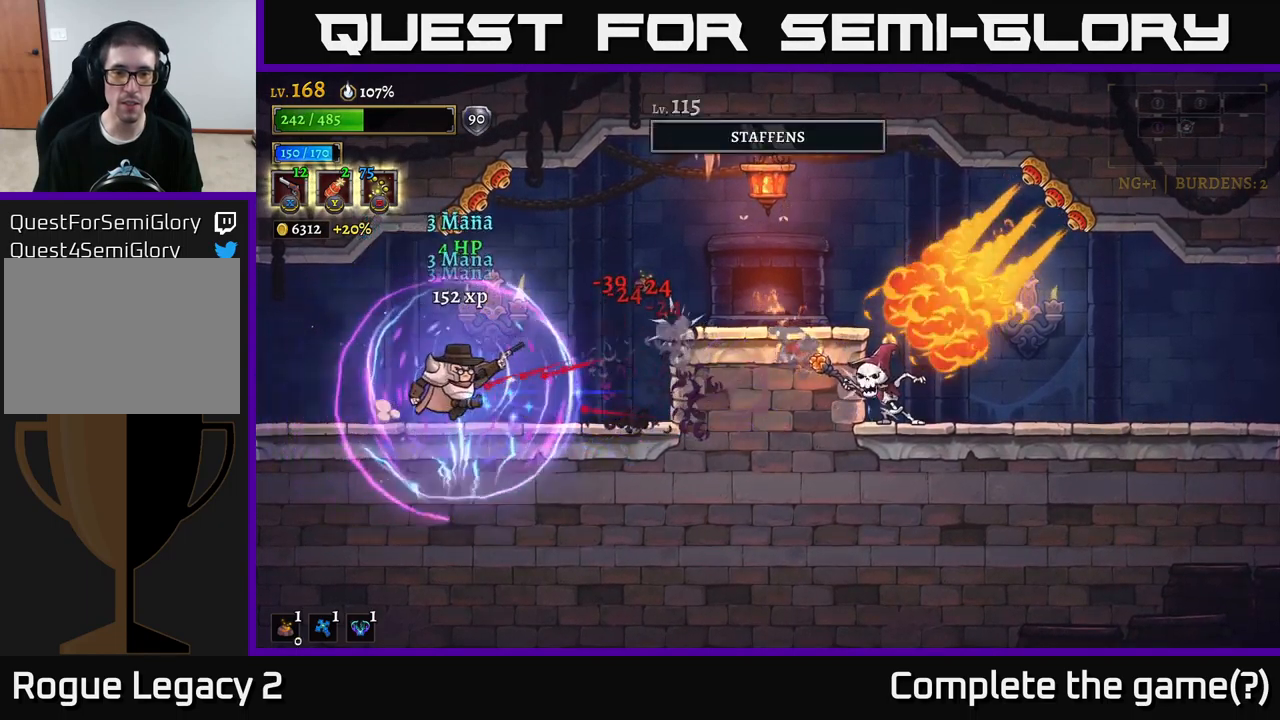
{"buttons": ["A"], "left_stick": "right", "right_stick": "center", "events": [[333, "A", "down"]]}
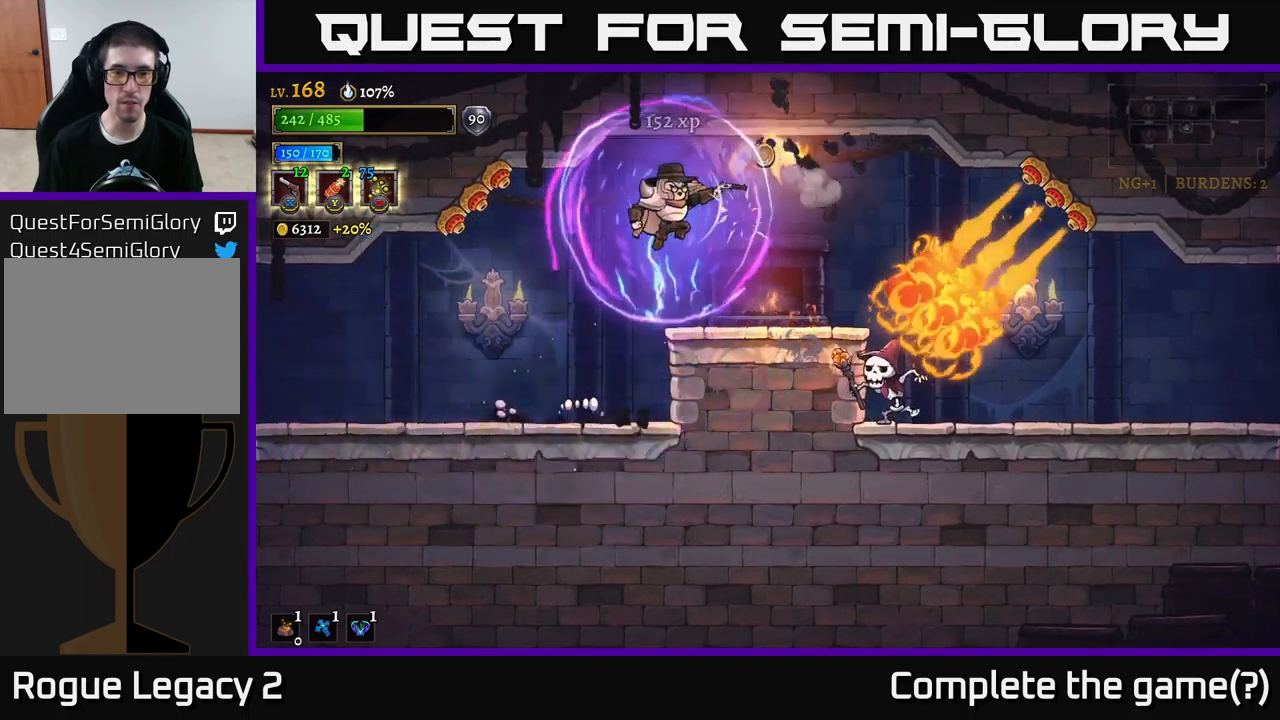
{"buttons": ["X"], "left_stick": "down-right", "right_stick": "center", "events": [[233, "A", "up"], [350, "left_stick", "down-right"], [433, "X", "down"]]}
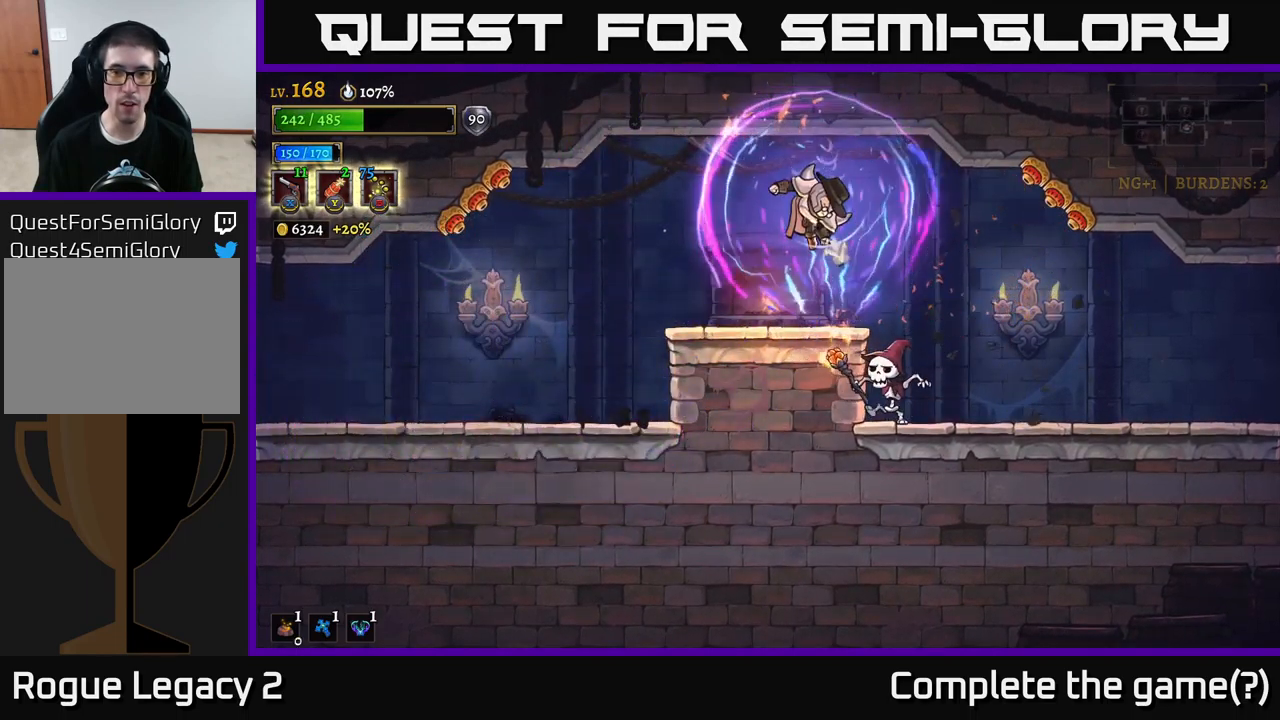
{"buttons": ["X"], "left_stick": "down-right", "right_stick": "center", "events": []}
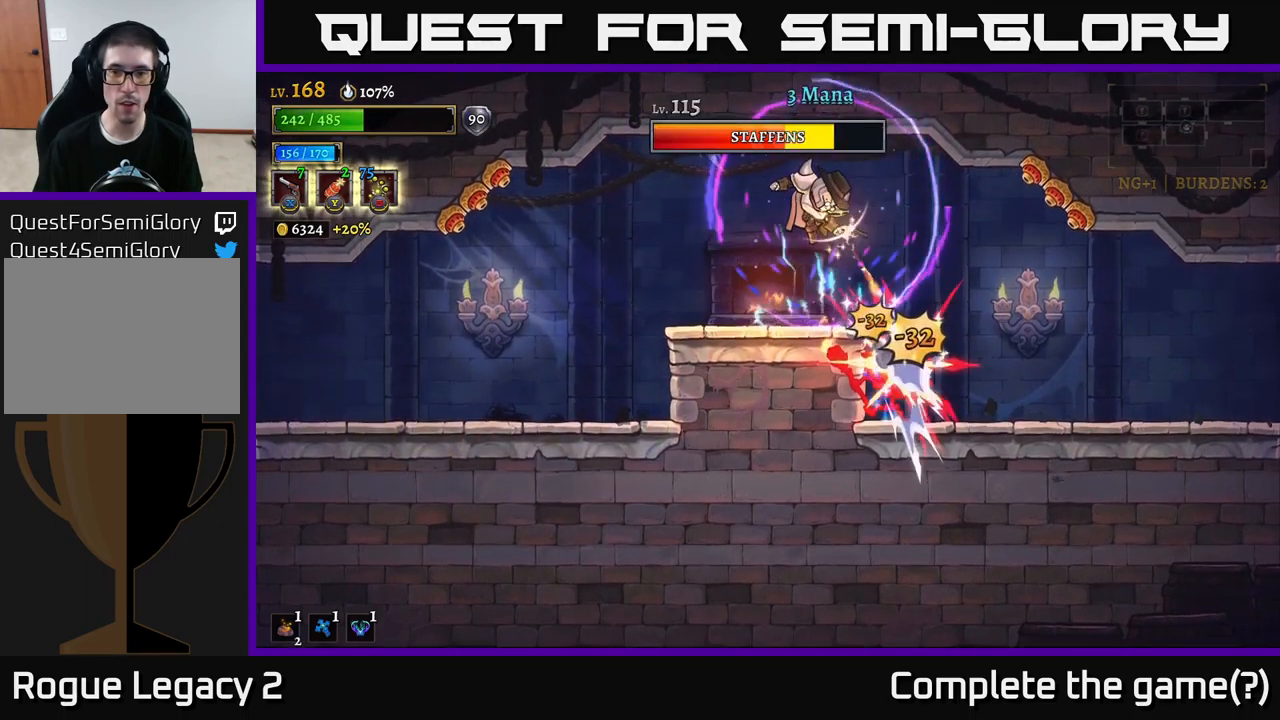
{"buttons": ["R1"], "left_stick": "right", "right_stick": "center", "events": [[383, "X", "up"], [433, "left_stick", "right"], [467, "R1", "down"]]}
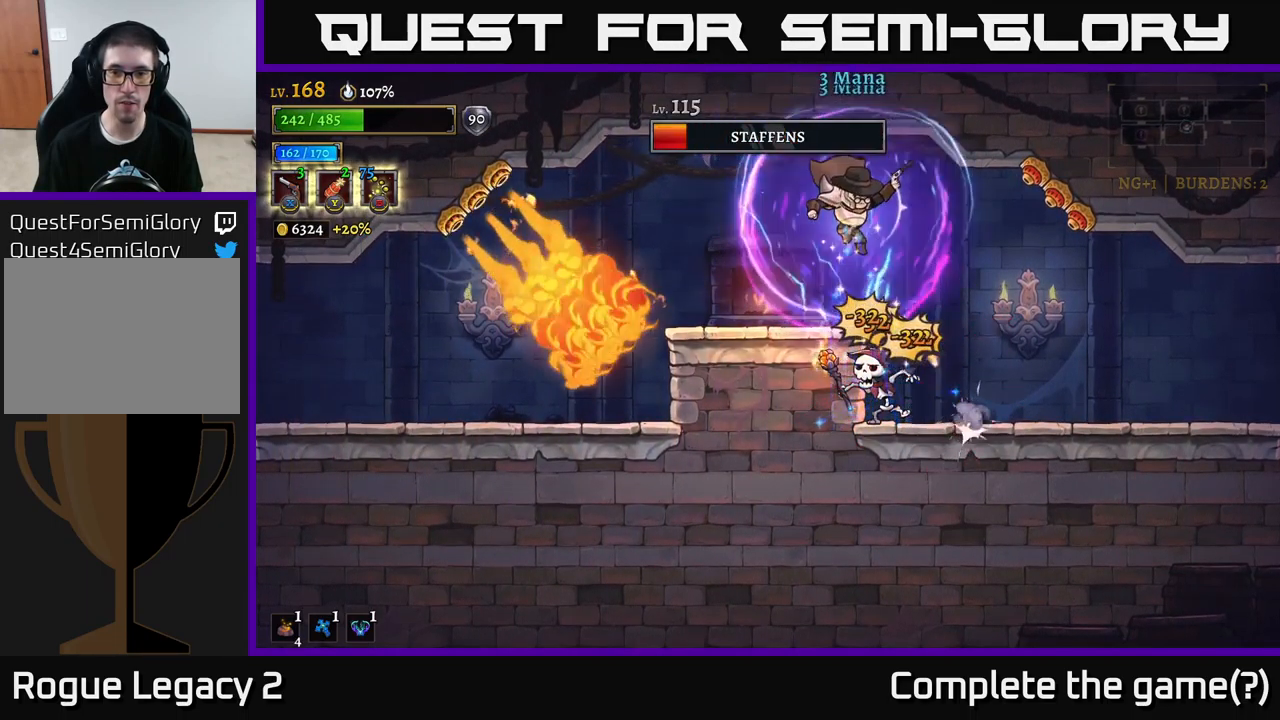
{"buttons": [], "left_stick": "left", "right_stick": "center", "events": [[67, "R1", "up"], [433, "left_stick", "left"]]}
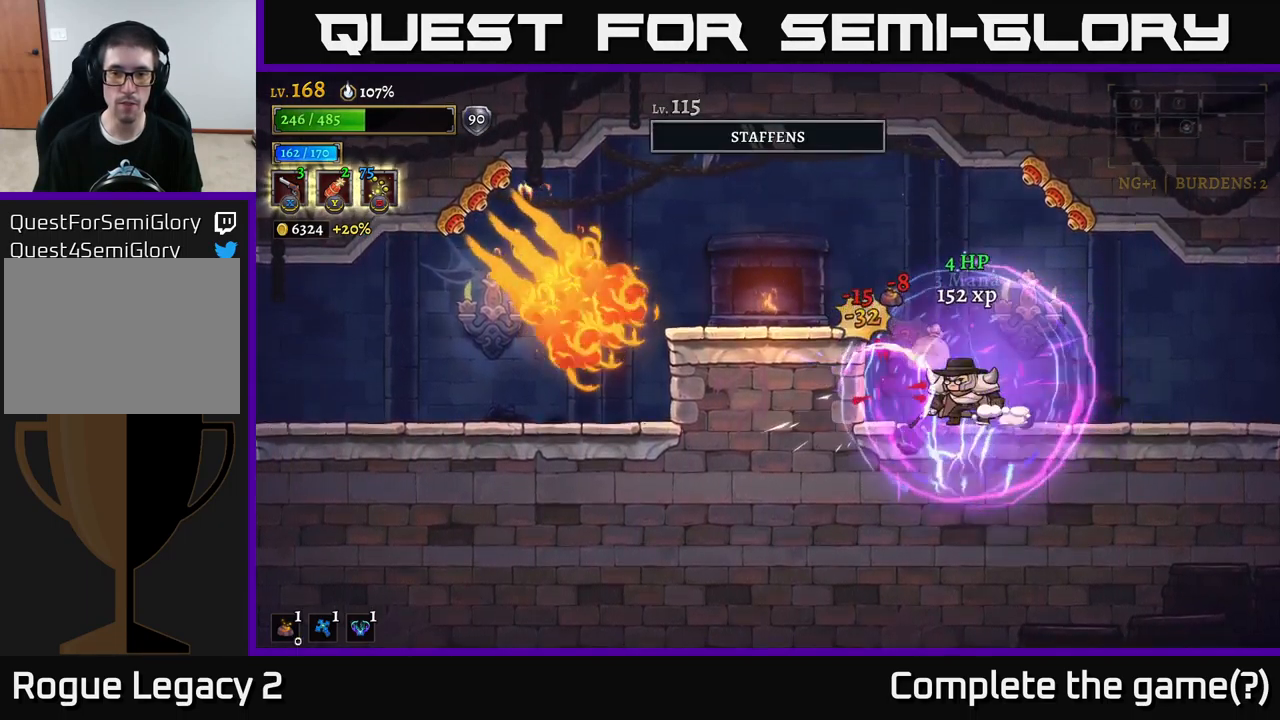
{"buttons": [], "left_stick": "right", "right_stick": "center", "events": [[33, "left_stick", "center"], [217, "left_stick", "left"], [417, "left_stick", "right"]]}
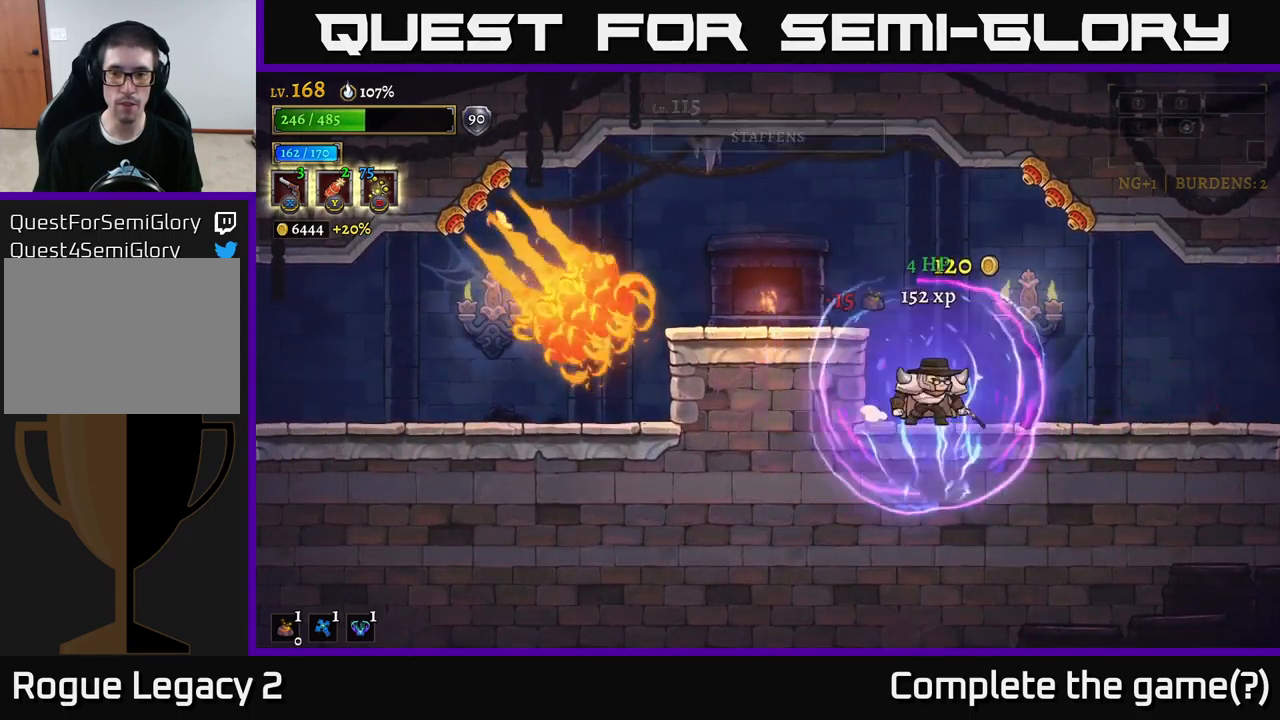
{"buttons": ["R2"], "left_stick": "right", "right_stick": "center", "events": [[50, "R2", "down"]]}
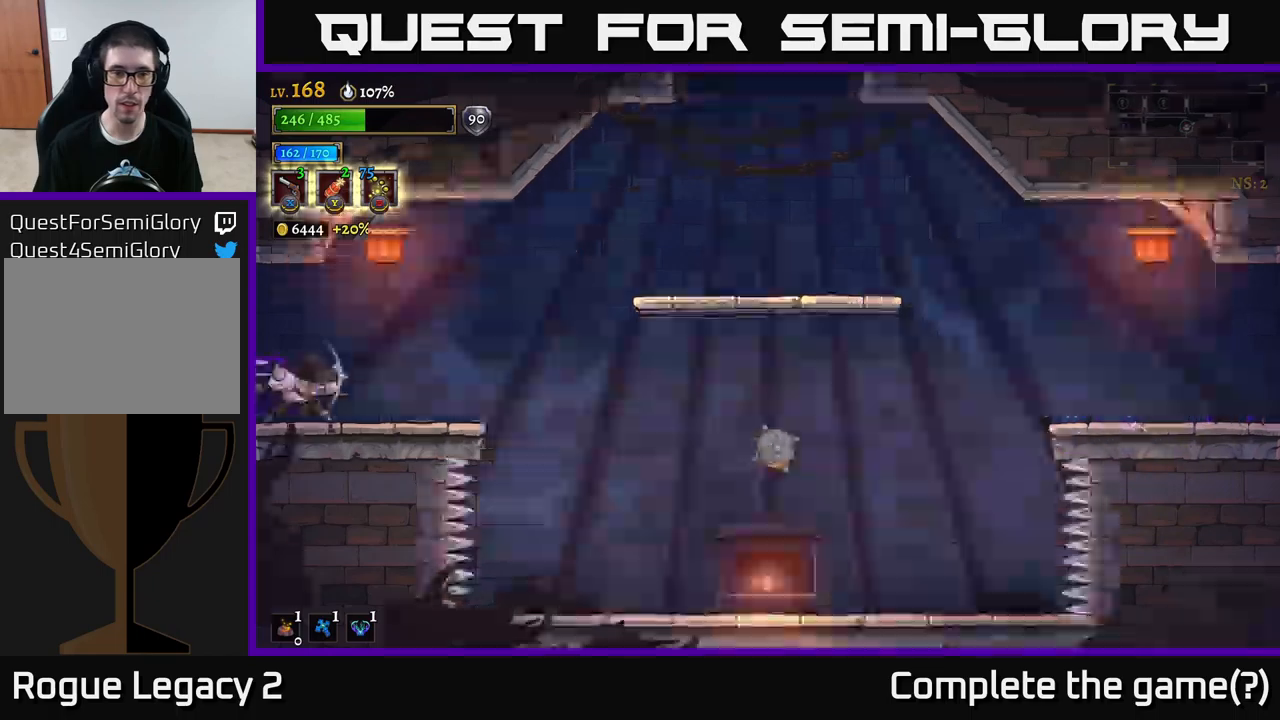
{"buttons": [], "left_stick": "right", "right_stick": "center", "events": [[84, "R2", "up"], [384, "A", "down"], [500, "A", "up"]]}
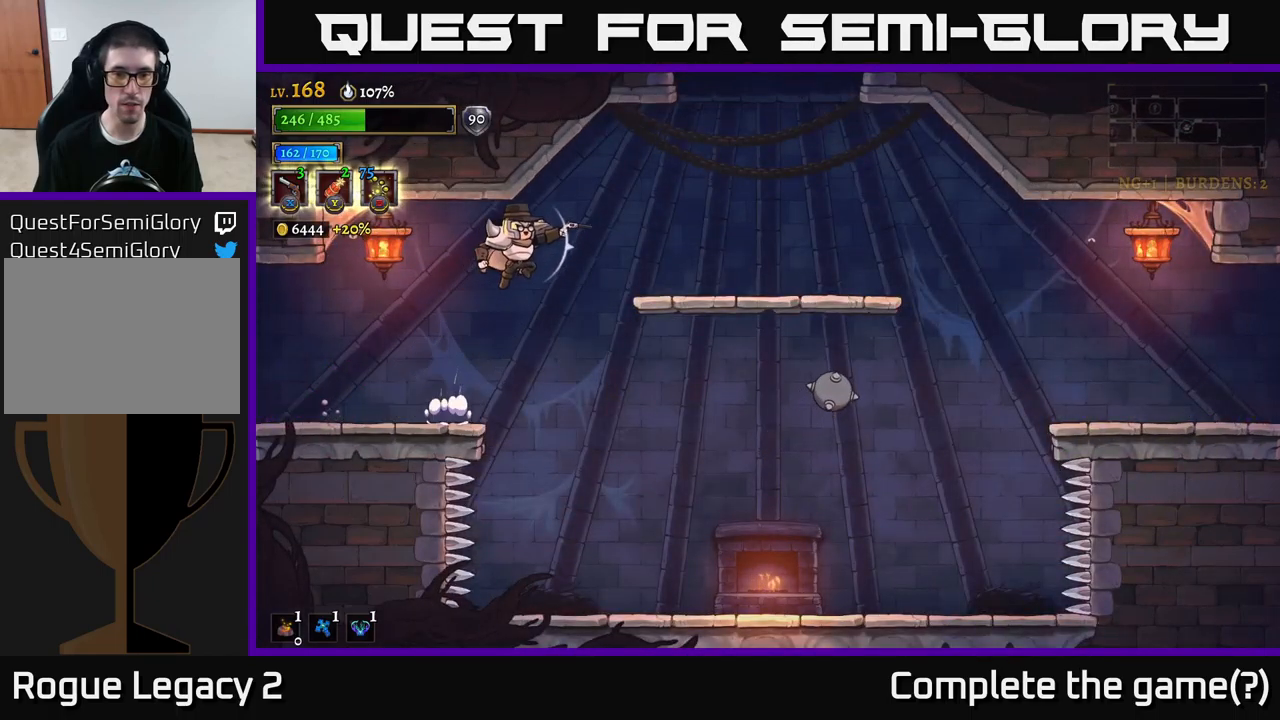
{"buttons": [], "left_stick": "right", "right_stick": "center", "events": [[234, "A", "down"], [300, "A", "up"]]}
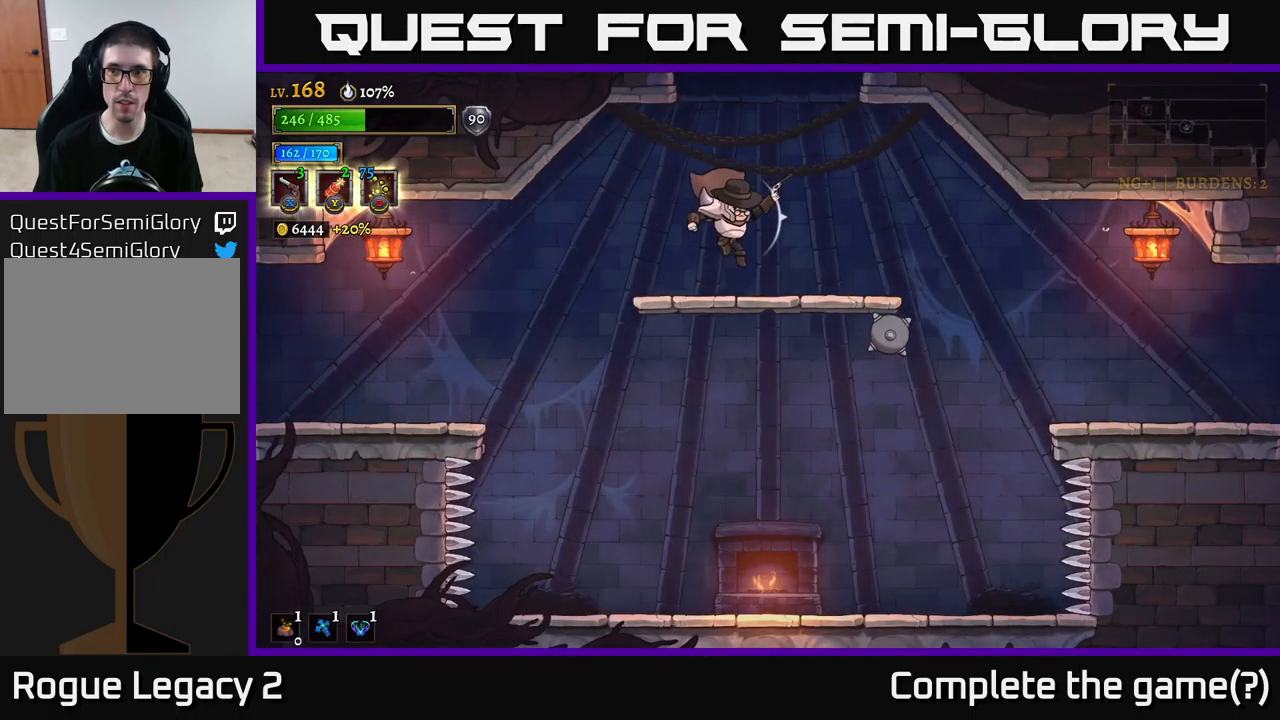
{"buttons": [], "left_stick": "center", "right_stick": "center", "events": [[100, "left_stick", "center"]]}